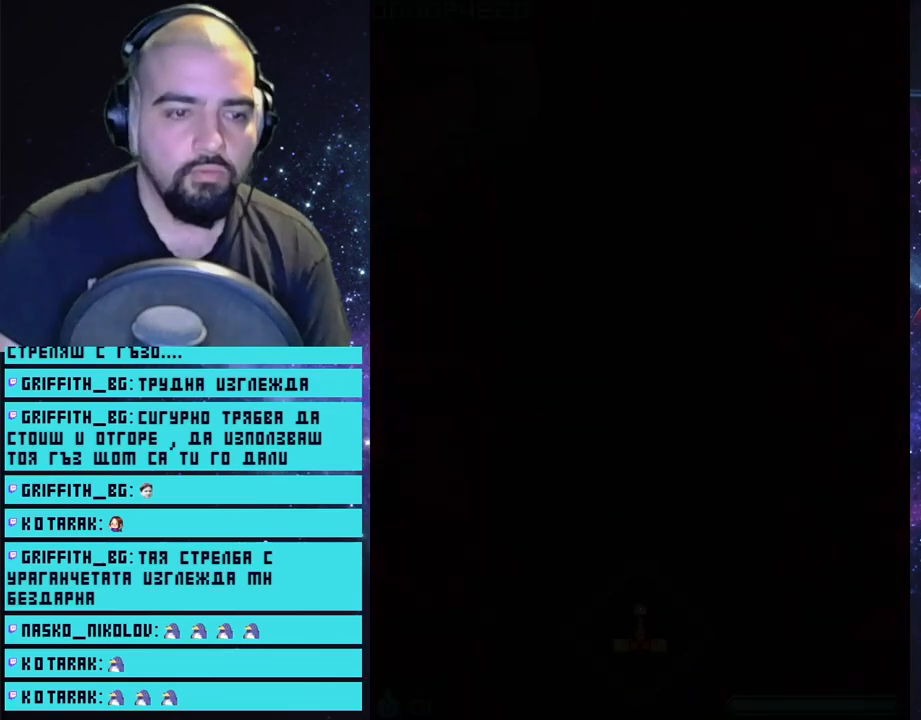
Gameplay with a controller (PlayStation layout); each line is a JSON object with the inputs held at the frame after it. "events" lists button and stick changes between this image and that frame as [ms after this image, input, new state], when the widget could be followed in between.
{"buttons": ["CROSS"], "left_stick": "center", "right_stick": "center", "events": [[300, "CROSS", "down"]]}
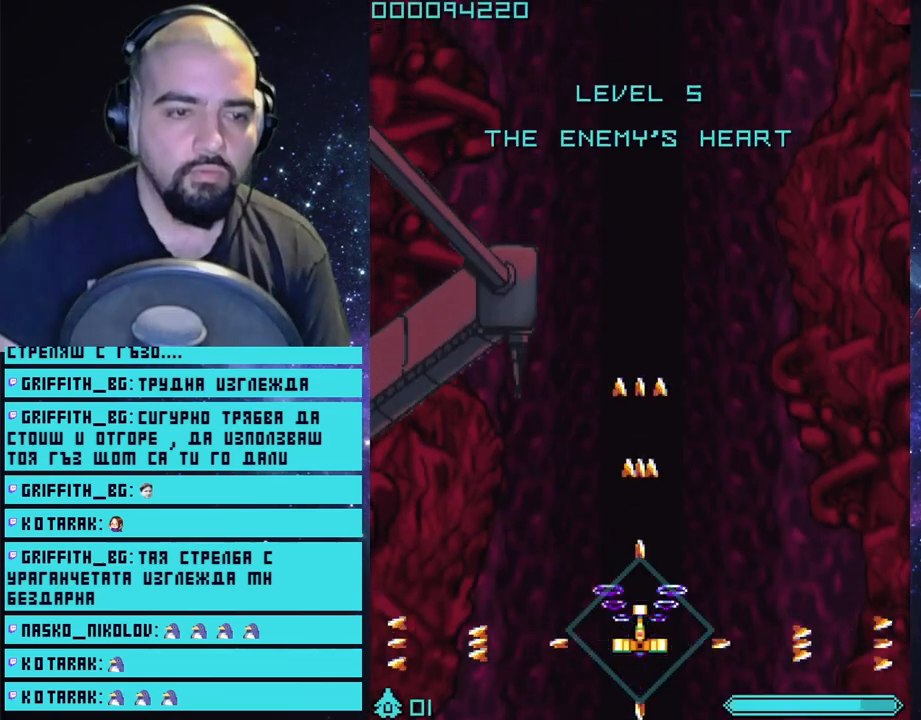
{"buttons": ["CROSS"], "left_stick": "up", "right_stick": "center", "events": [[333, "left_stick", "up"]]}
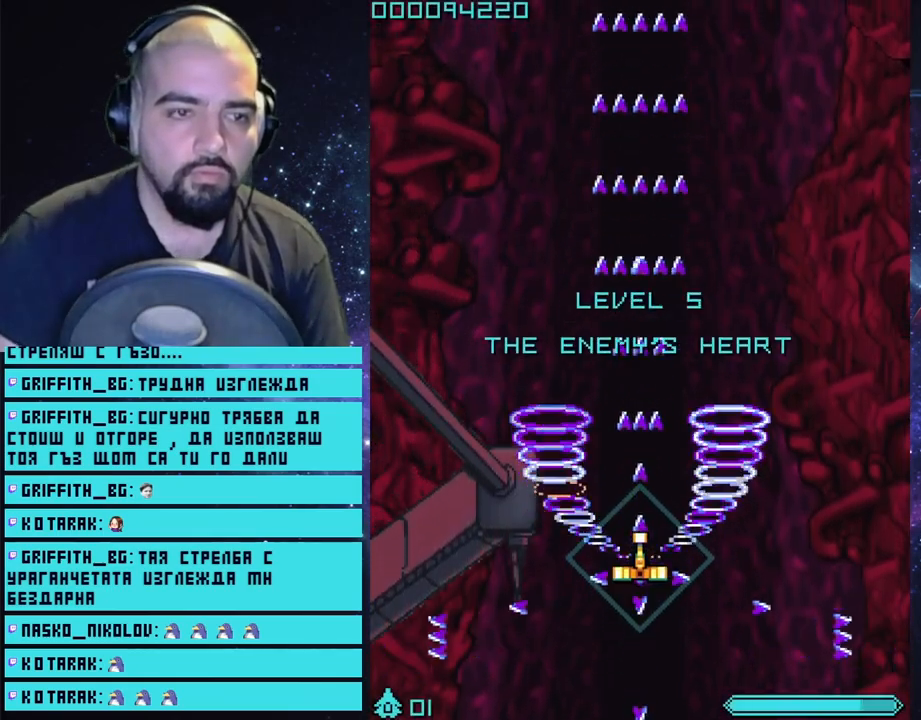
{"buttons": ["CROSS"], "left_stick": "up", "right_stick": "center", "events": []}
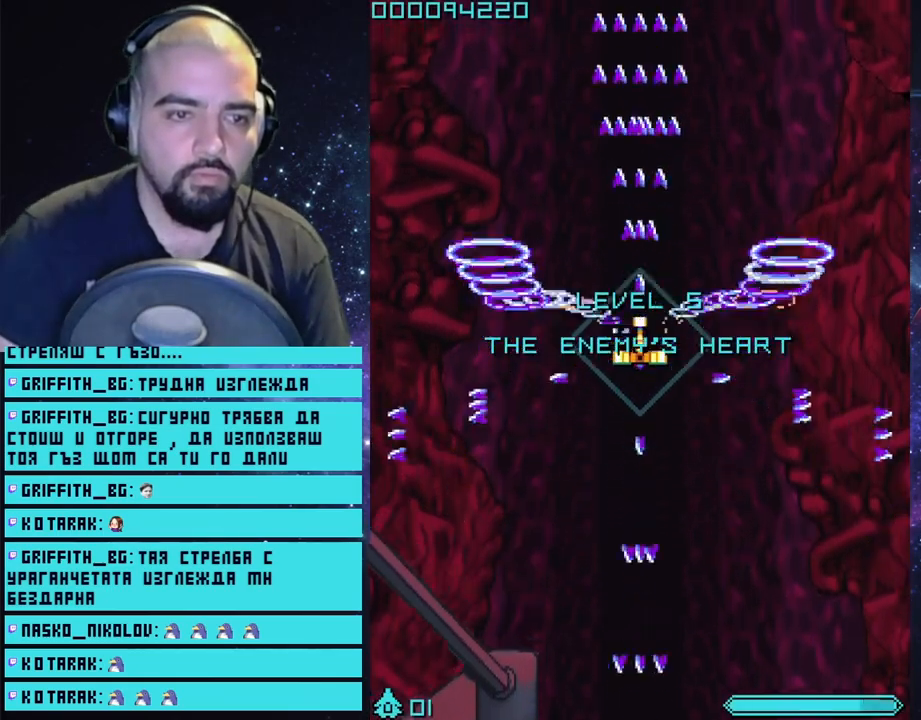
{"buttons": ["CROSS"], "left_stick": "center", "right_stick": "center", "events": [[467, "left_stick", "center"]]}
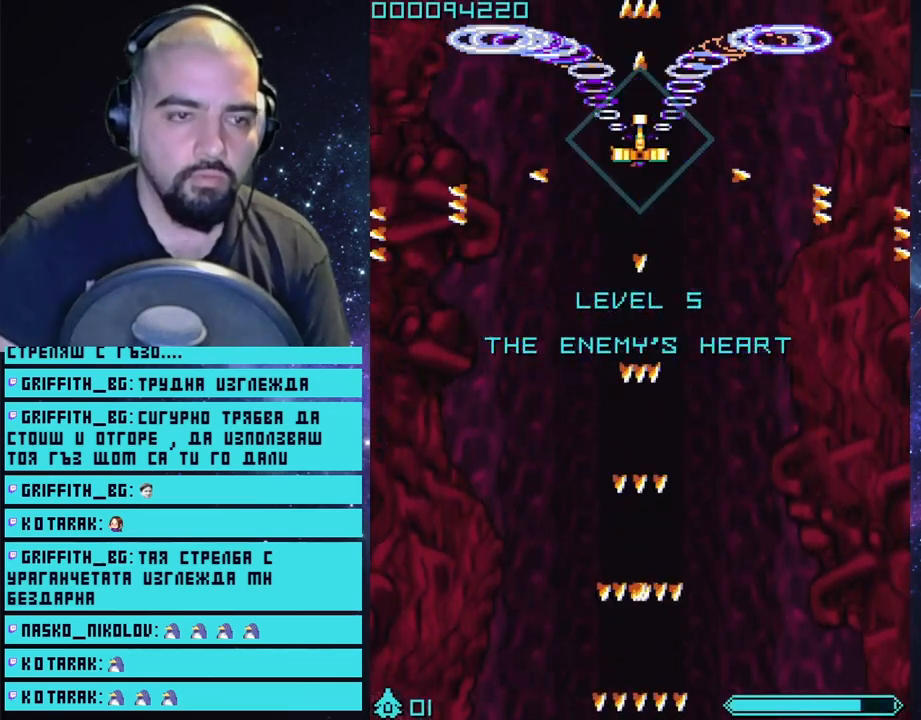
{"buttons": ["CROSS"], "left_stick": "down", "right_stick": "center", "events": [[500, "left_stick", "down"]]}
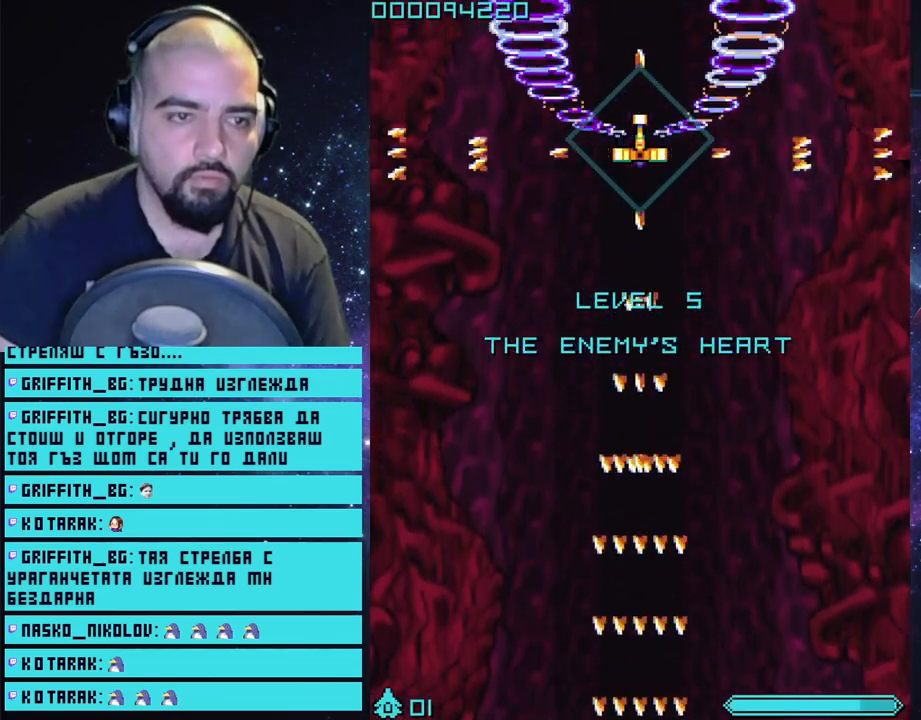
{"buttons": ["CROSS"], "left_stick": "down", "right_stick": "center", "events": []}
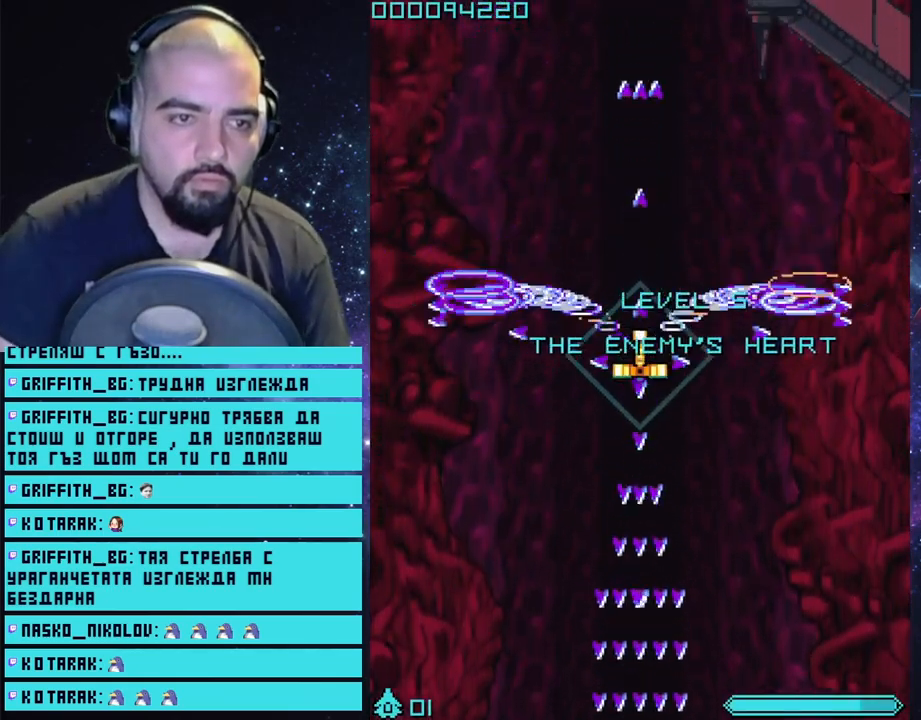
{"buttons": ["CROSS"], "left_stick": "center", "right_stick": "center", "events": [[267, "left_stick", "center"]]}
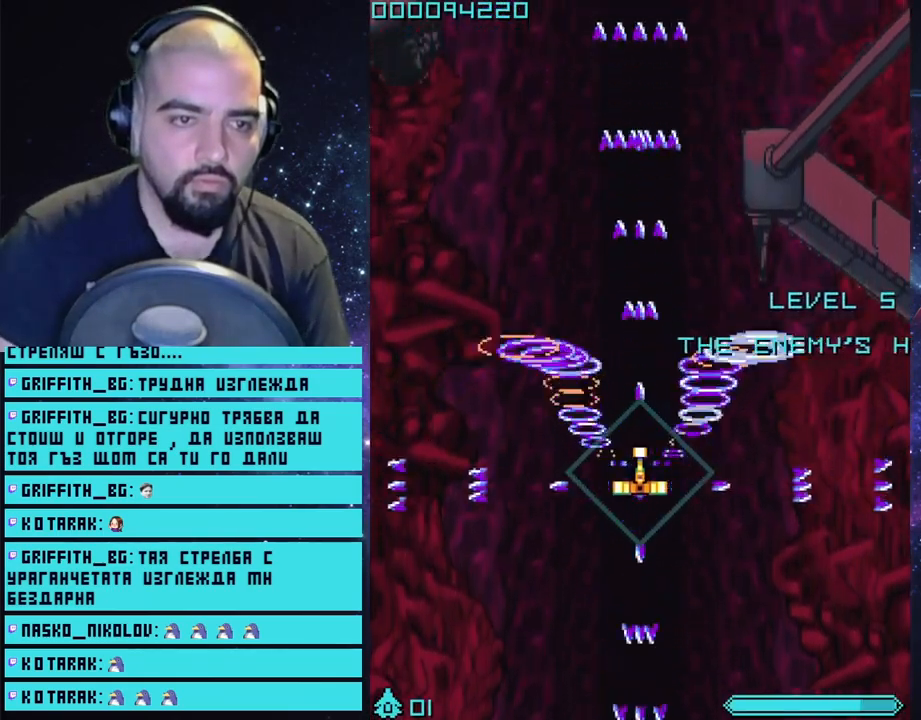
{"buttons": ["CROSS"], "left_stick": "center", "right_stick": "center", "events": [[133, "left_stick", "up"], [500, "left_stick", "center"]]}
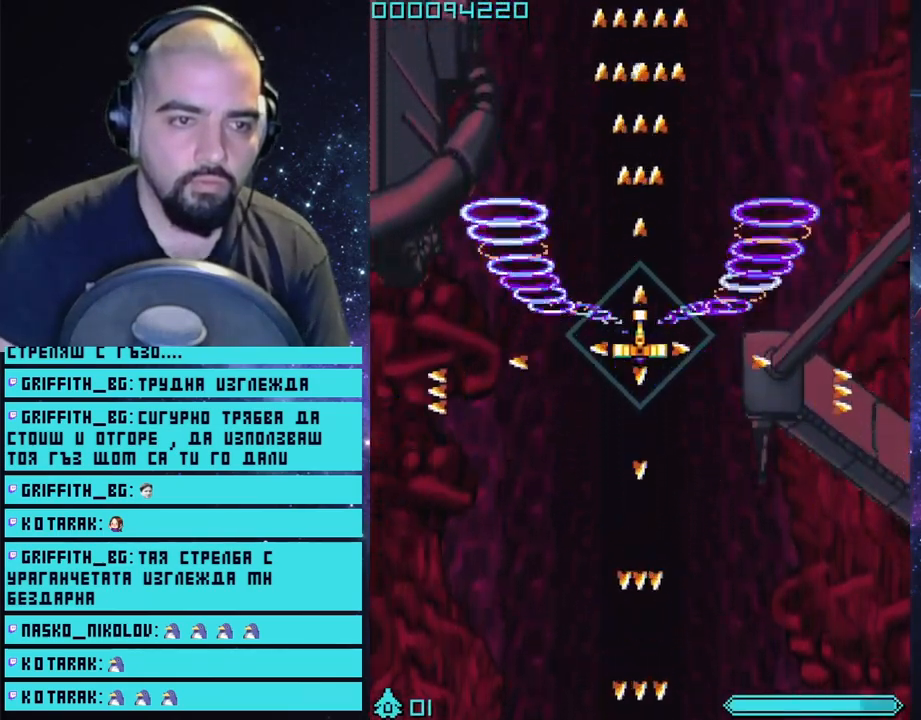
{"buttons": ["CROSS"], "left_stick": "center", "right_stick": "center", "events": []}
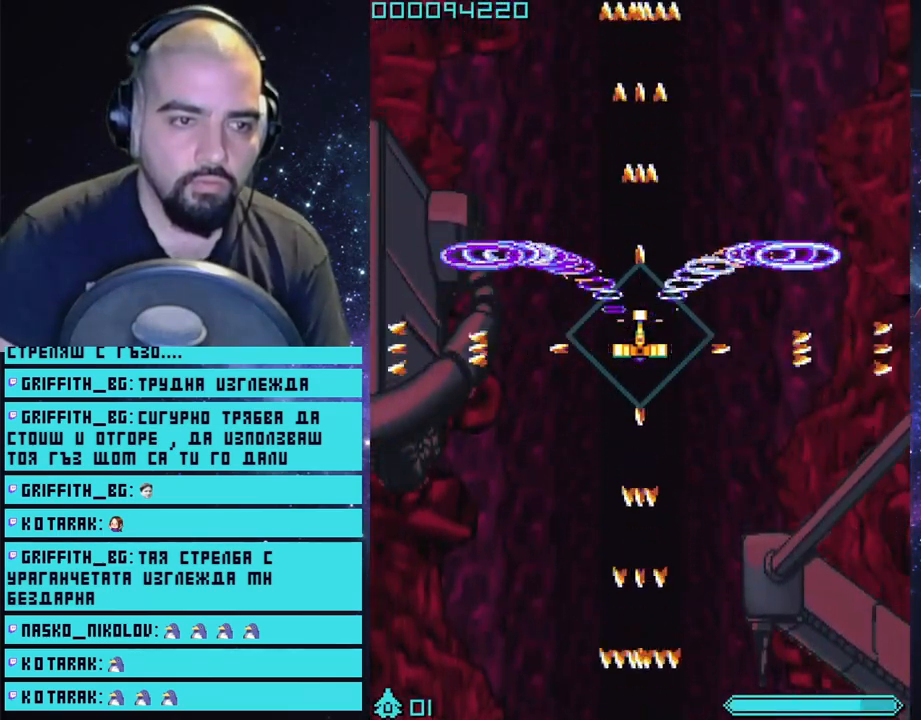
{"buttons": ["CROSS"], "left_stick": "center", "right_stick": "center", "events": [[167, "left_stick", "down"], [417, "left_stick", "center"]]}
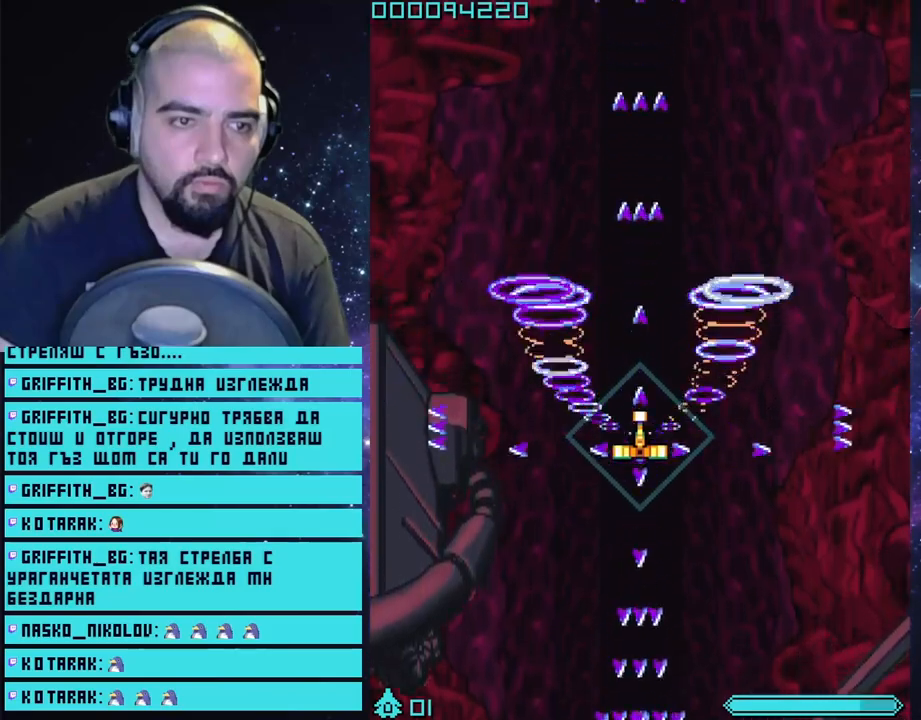
{"buttons": ["CROSS"], "left_stick": "center", "right_stick": "center", "events": []}
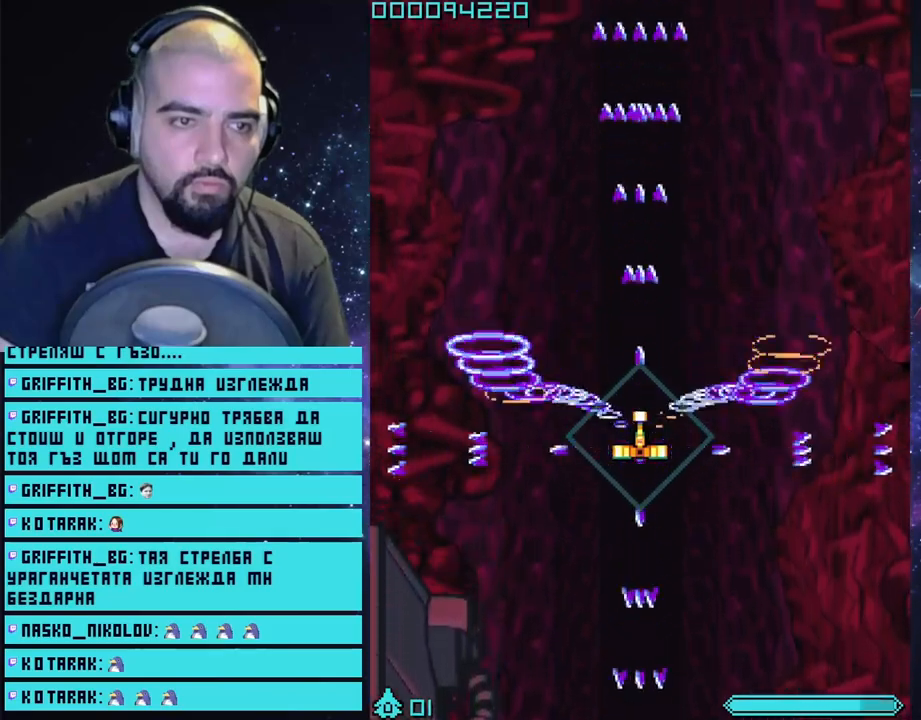
{"buttons": ["CROSS"], "left_stick": "up", "right_stick": "center", "events": [[283, "left_stick", "up"]]}
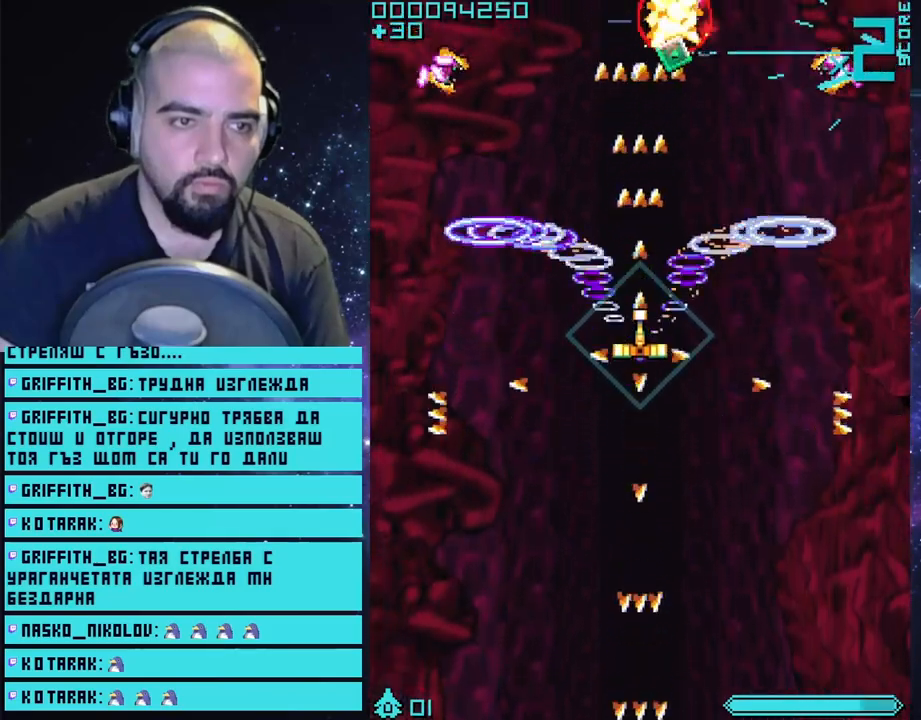
{"buttons": ["CROSS"], "left_stick": "down", "right_stick": "center", "events": [[400, "left_stick", "down"]]}
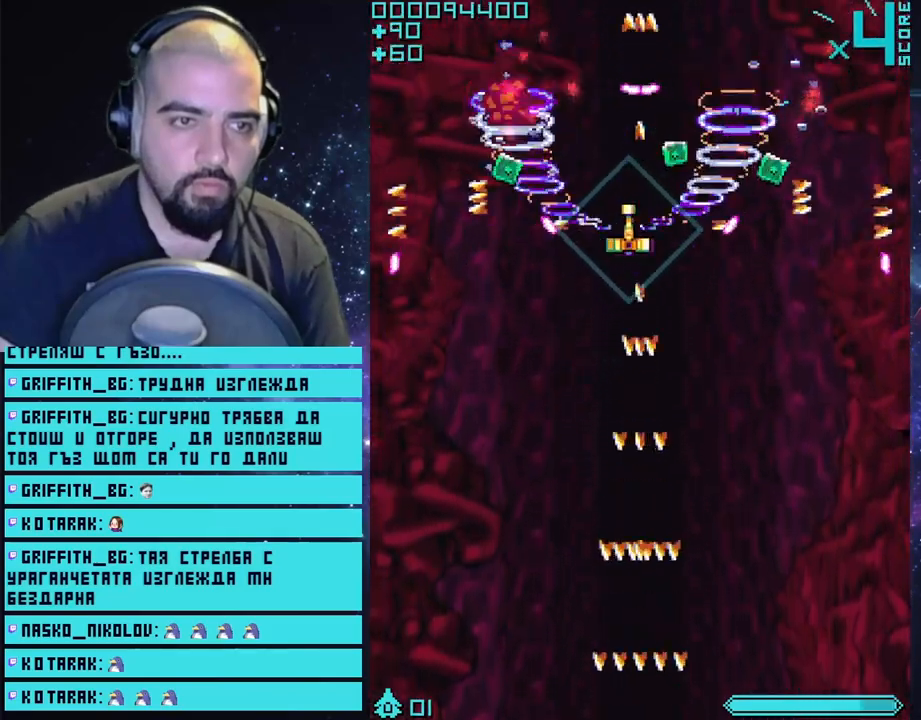
{"buttons": ["CROSS"], "left_stick": "up", "right_stick": "center", "events": [[333, "left_stick", "up-left"], [400, "left_stick", "up"]]}
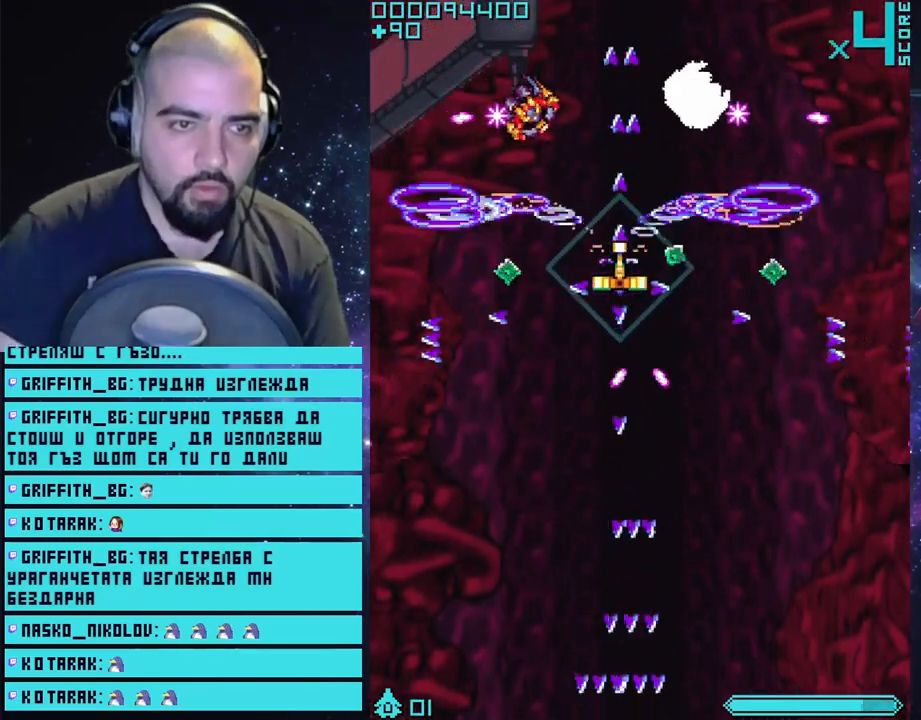
{"buttons": ["CROSS"], "left_stick": "down-right", "right_stick": "center", "events": [[150, "left_stick", "down-right"]]}
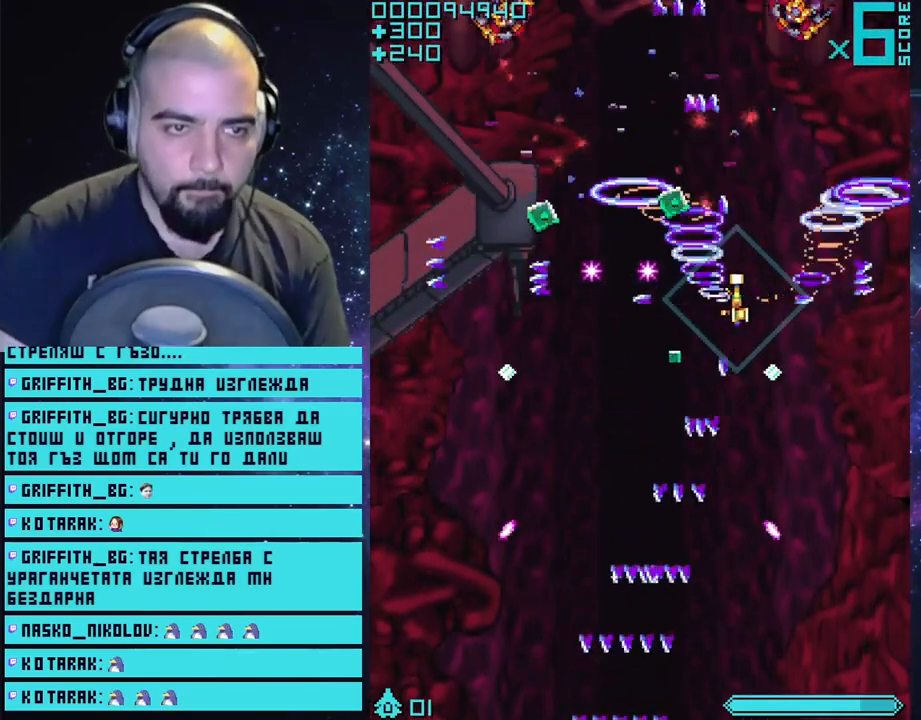
{"buttons": ["CROSS"], "left_stick": "left", "right_stick": "center", "events": [[150, "left_stick", "up-right"], [200, "left_stick", "up"], [367, "left_stick", "left"]]}
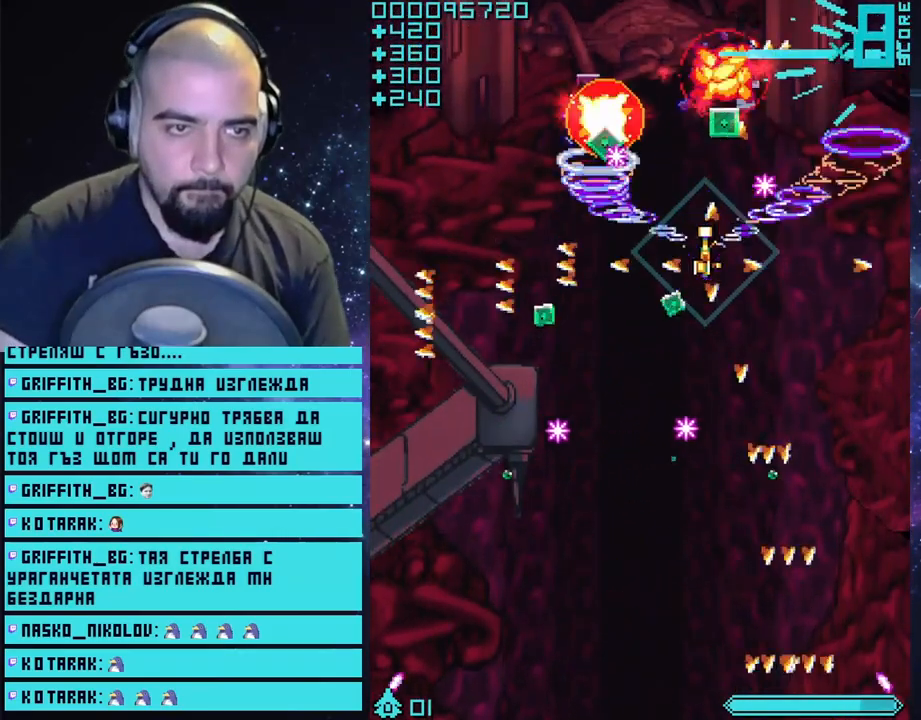
{"buttons": ["CROSS"], "left_stick": "up", "right_stick": "center", "events": [[250, "left_stick", "down-left"], [433, "left_stick", "up"]]}
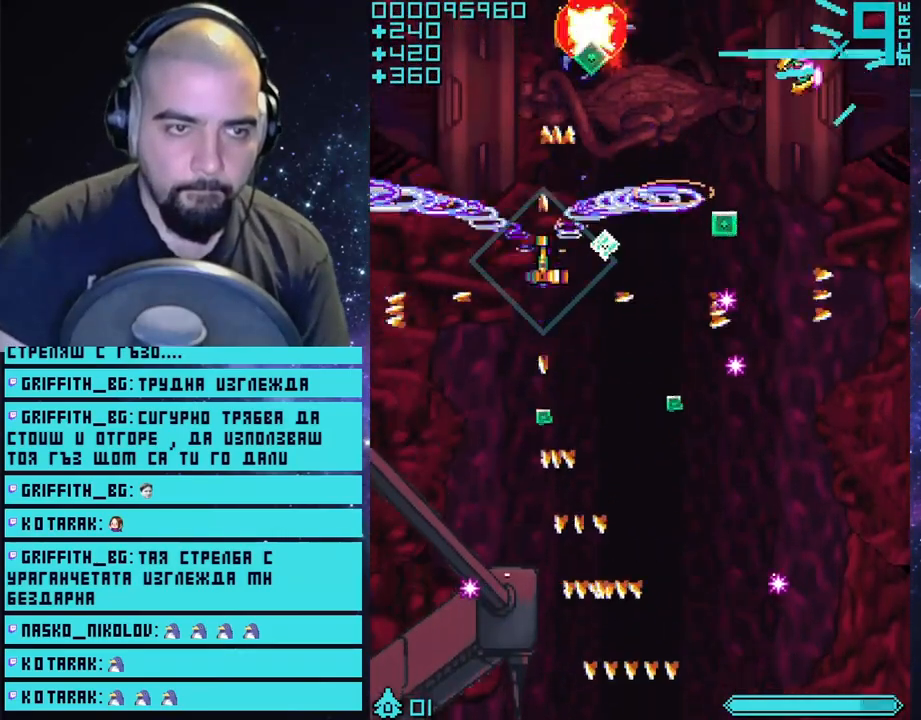
{"buttons": ["CROSS"], "left_stick": "down-right", "right_stick": "center", "events": [[83, "left_stick", "right"], [333, "left_stick", "down-right"]]}
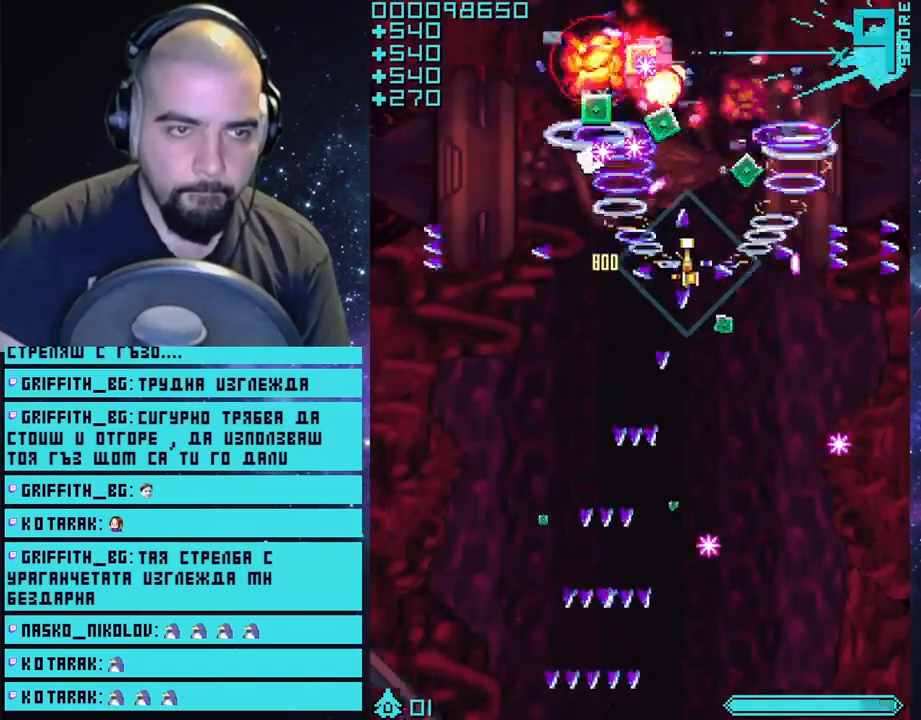
{"buttons": ["CROSS"], "left_stick": "down-right", "right_stick": "center", "events": [[200, "left_stick", "up-right"], [333, "left_stick", "up-left"], [483, "left_stick", "down-right"]]}
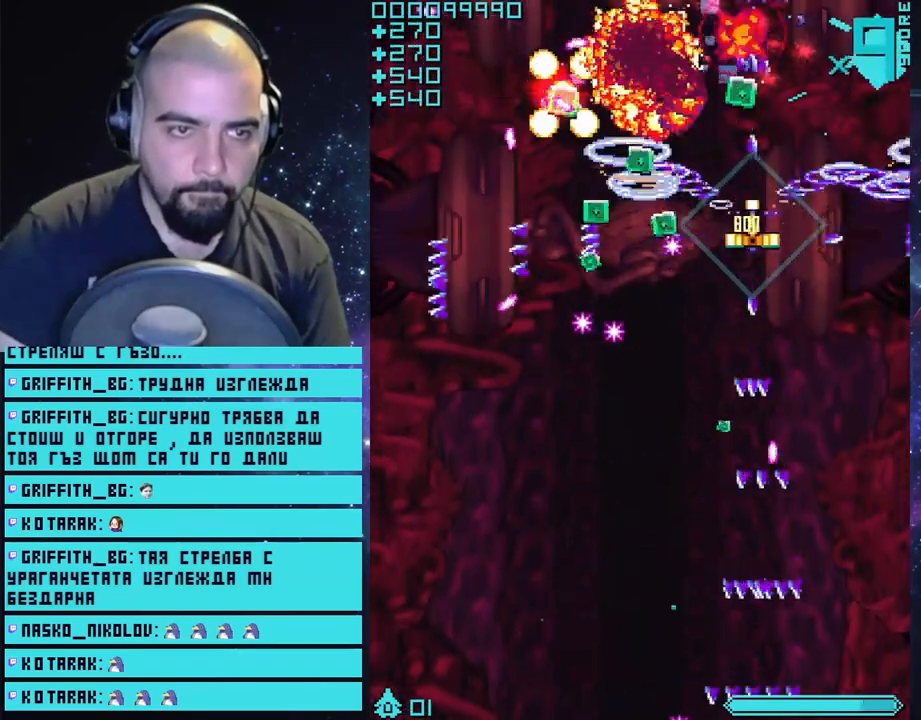
{"buttons": ["CROSS"], "left_stick": "down-left", "right_stick": "center", "events": [[250, "left_stick", "right"], [367, "left_stick", "center"], [483, "left_stick", "down-left"]]}
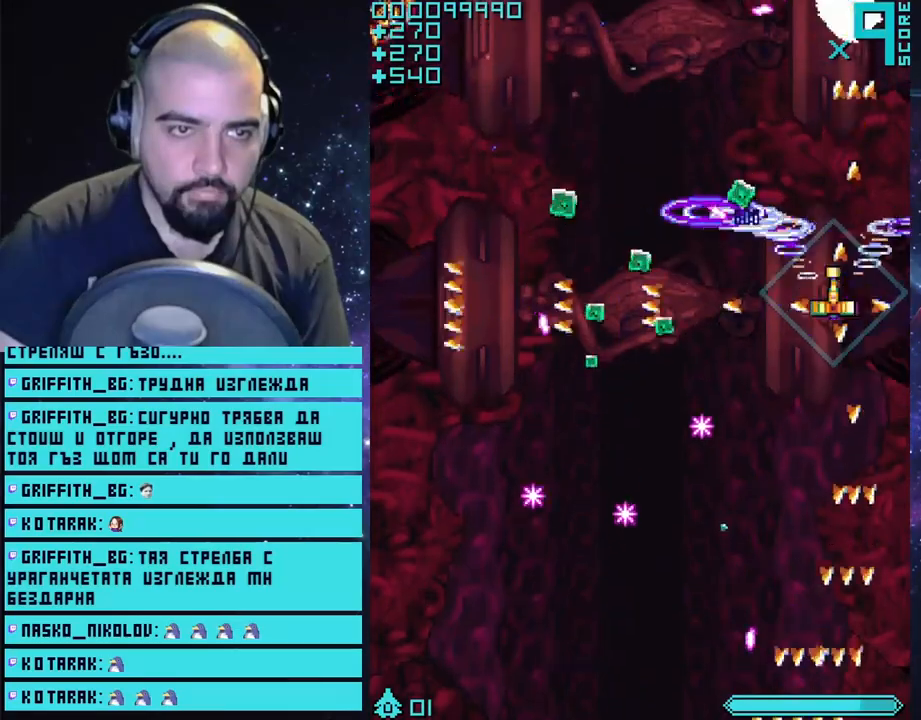
{"buttons": ["CROSS"], "left_stick": "center", "right_stick": "center", "events": [[217, "left_stick", "left"], [317, "left_stick", "up-left"], [467, "left_stick", "center"]]}
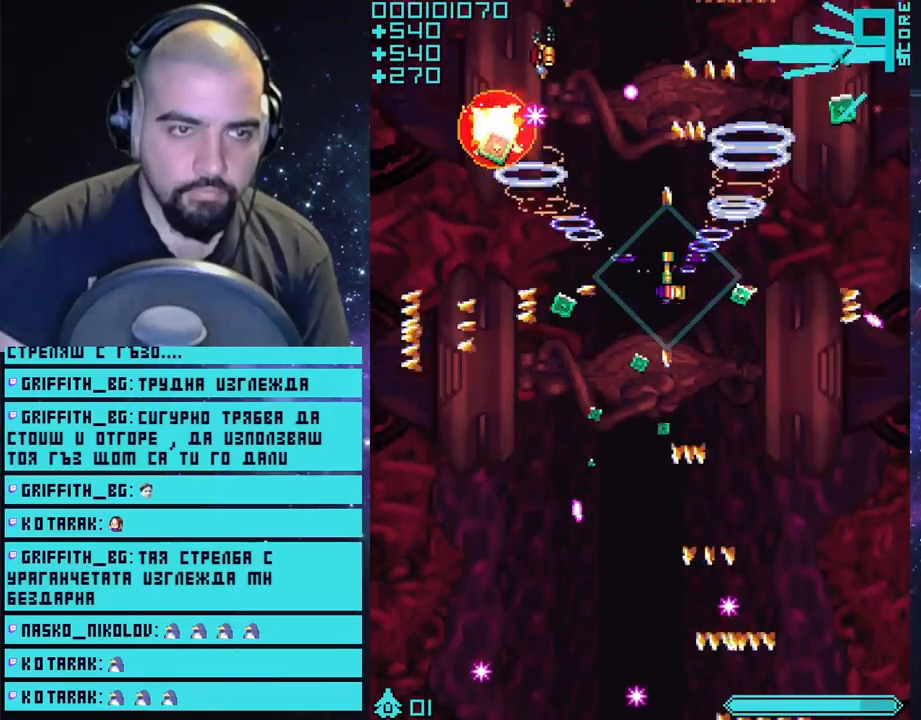
{"buttons": ["CROSS"], "left_stick": "left", "right_stick": "center", "events": [[17, "left_stick", "down"], [67, "left_stick", "down-left"], [300, "left_stick", "center"], [417, "left_stick", "up-left"], [467, "left_stick", "left"]]}
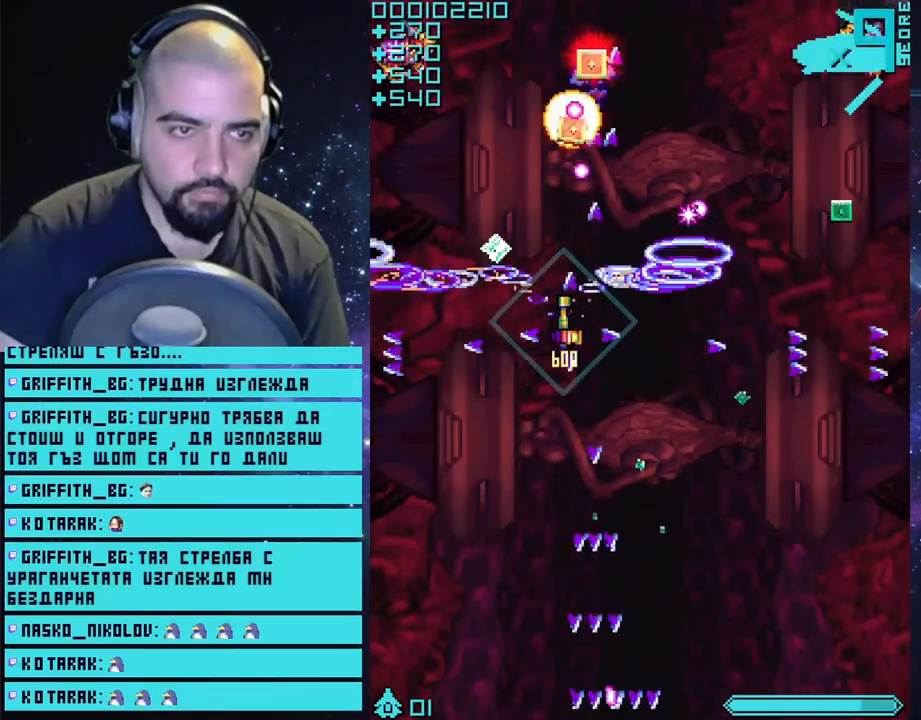
{"buttons": ["CROSS"], "left_stick": "down-left", "right_stick": "center", "events": [[150, "left_stick", "center"], [333, "left_stick", "down"], [450, "left_stick", "down-left"]]}
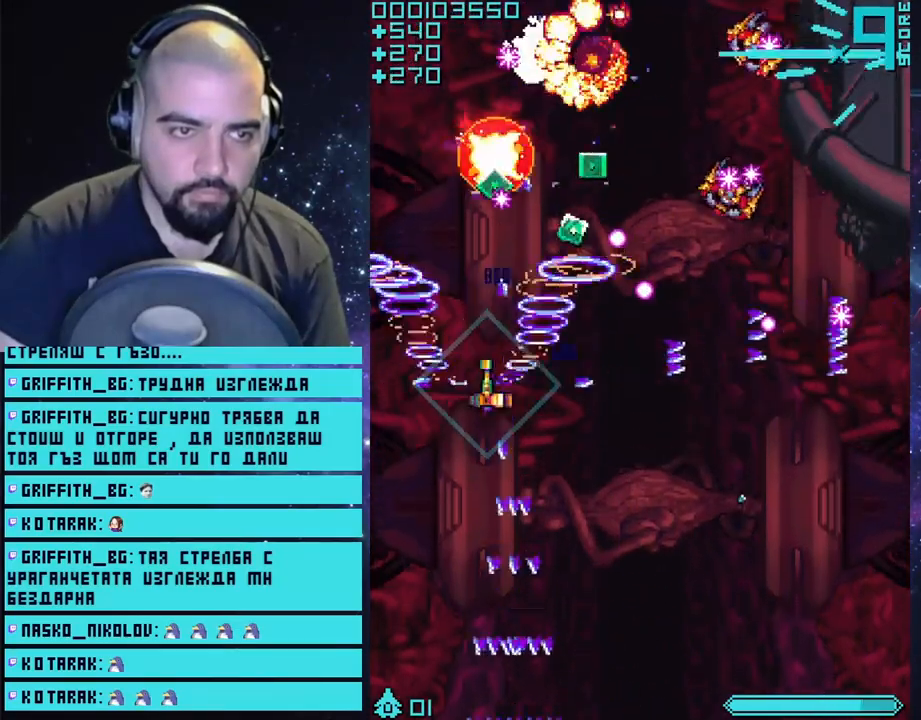
{"buttons": ["CROSS"], "left_stick": "center", "right_stick": "center", "events": [[17, "left_stick", "left"], [83, "left_stick", "center"]]}
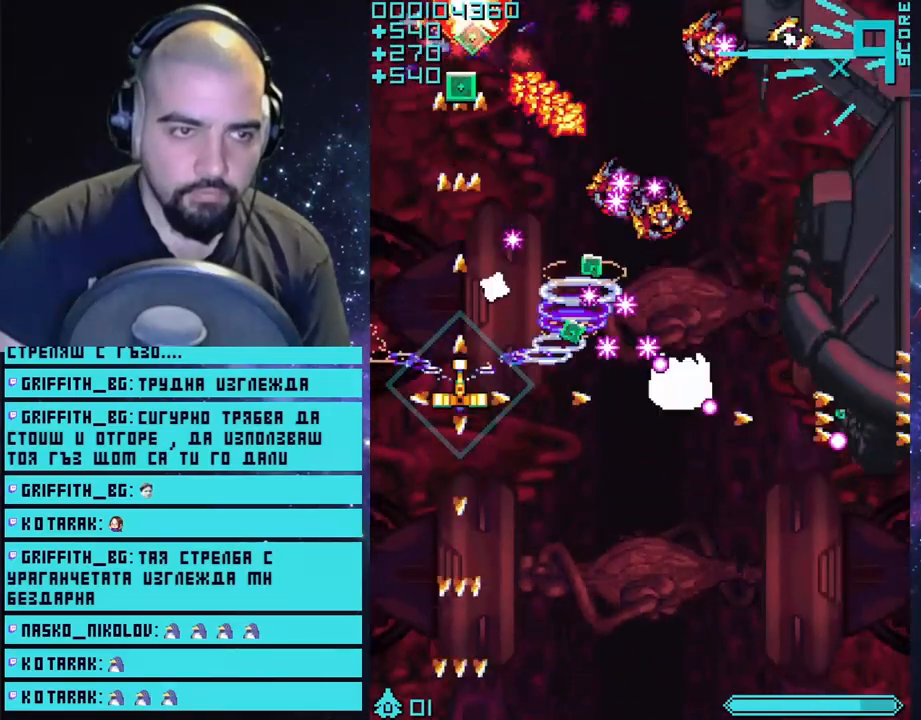
{"buttons": ["CROSS"], "left_stick": "center", "right_stick": "center", "events": [[33, "left_stick", "left"], [233, "left_stick", "center"], [400, "left_stick", "up"], [500, "left_stick", "center"]]}
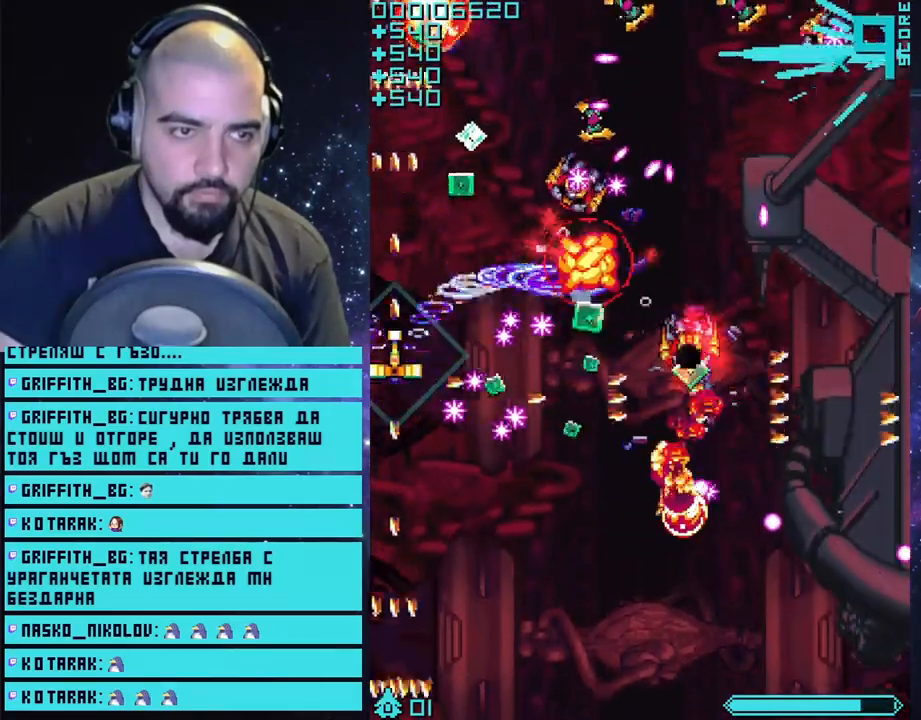
{"buttons": ["CROSS"], "left_stick": "down", "right_stick": "center", "events": [[200, "left_stick", "up-left"], [267, "left_stick", "center"], [400, "left_stick", "down"]]}
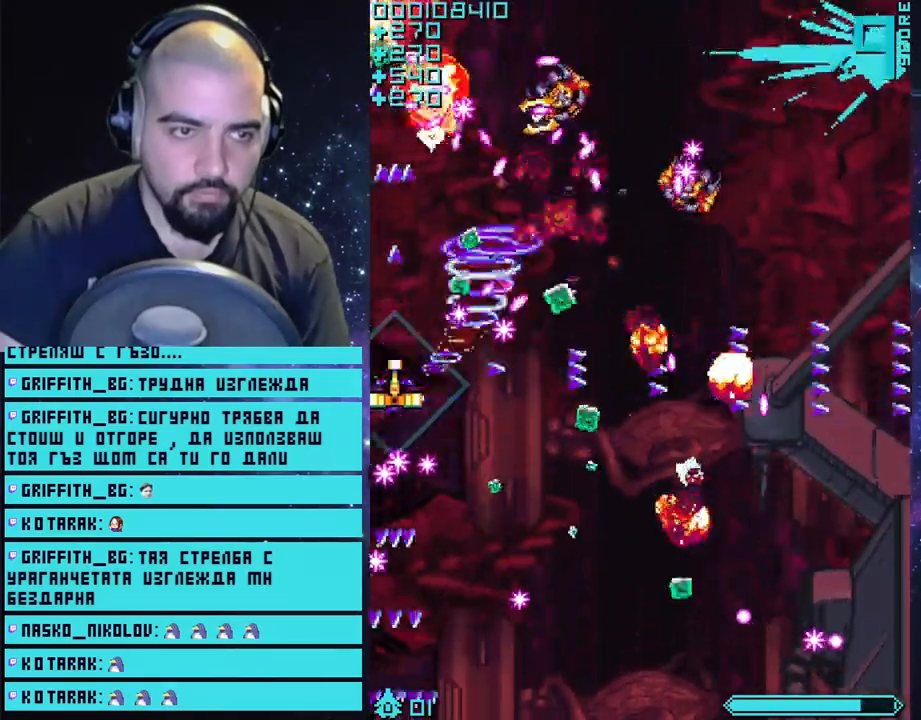
{"buttons": ["CROSS"], "left_stick": "down-right", "right_stick": "center", "events": [[350, "left_stick", "down-right"]]}
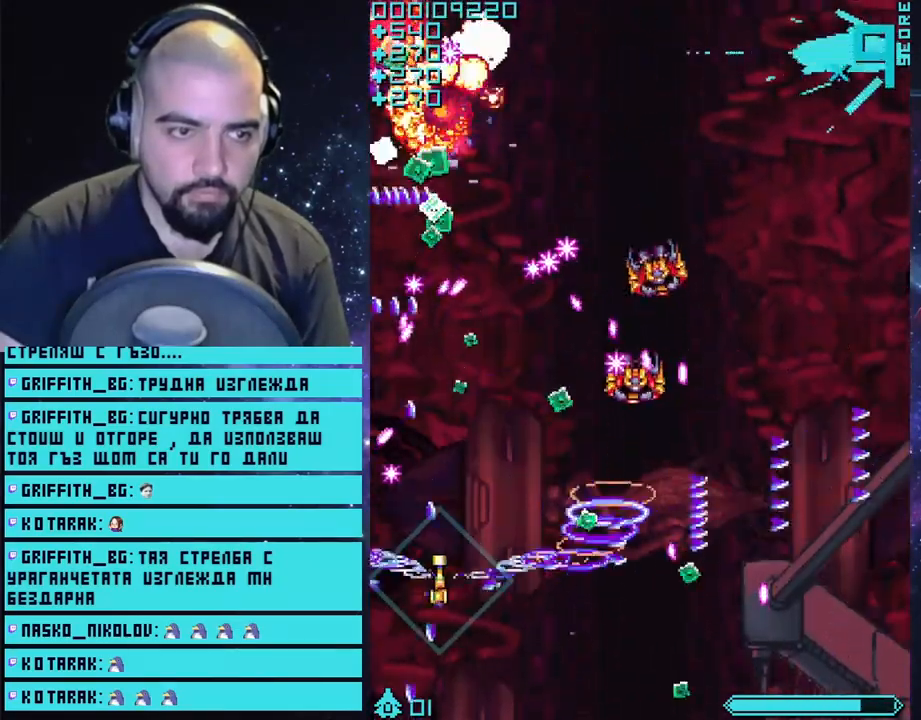
{"buttons": ["CROSS"], "left_stick": "right", "right_stick": "center", "events": [[217, "left_stick", "center"], [417, "left_stick", "right"]]}
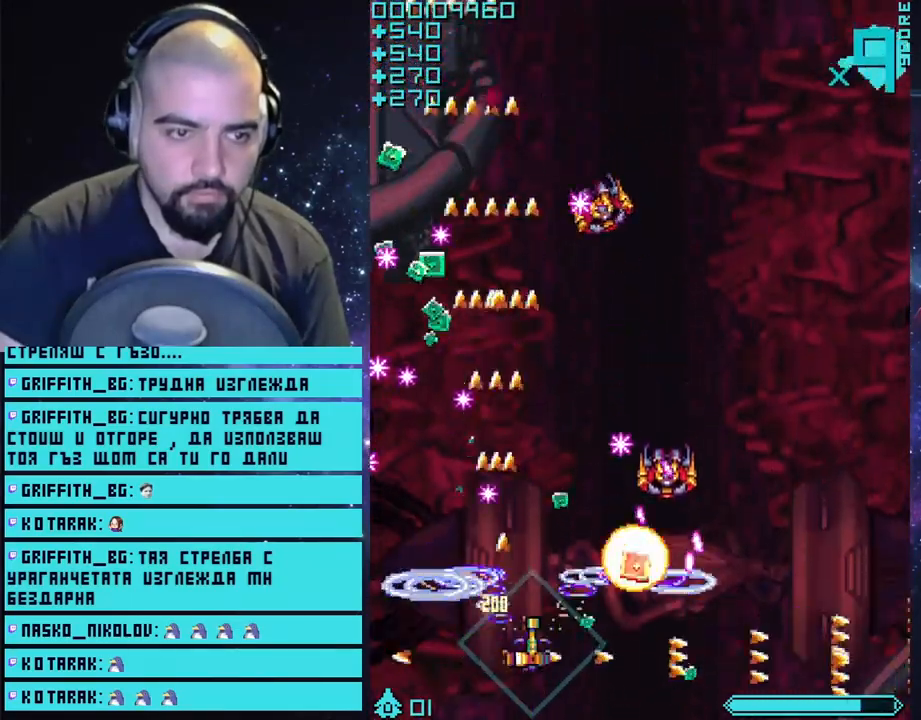
{"buttons": ["CROSS"], "left_stick": "right", "right_stick": "center", "events": [[67, "left_stick", "center"], [417, "left_stick", "right"]]}
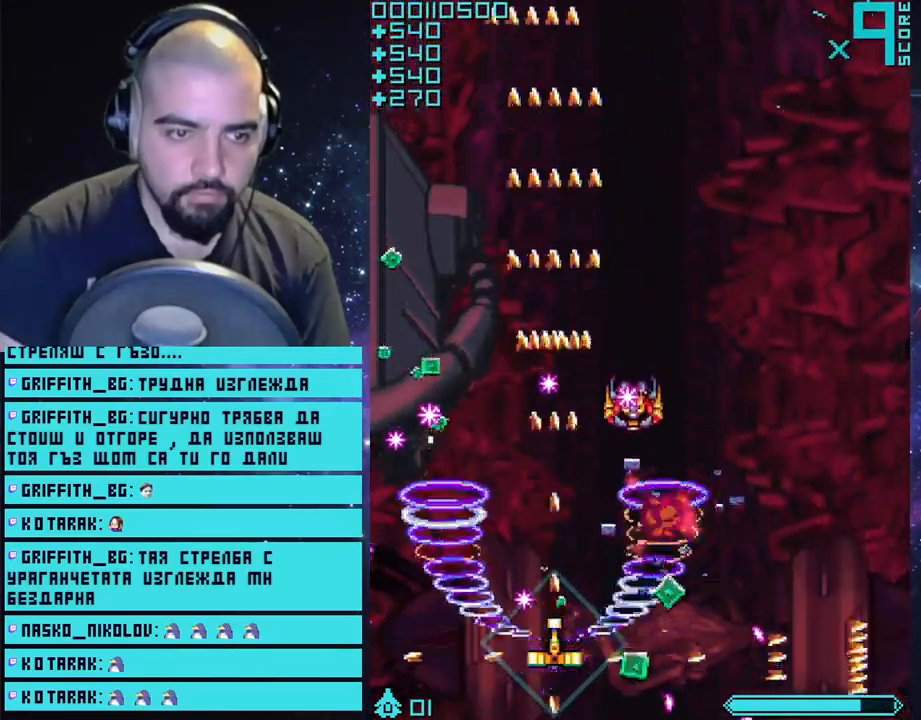
{"buttons": ["CROSS"], "left_stick": "up-right", "right_stick": "center", "events": [[467, "left_stick", "up-right"]]}